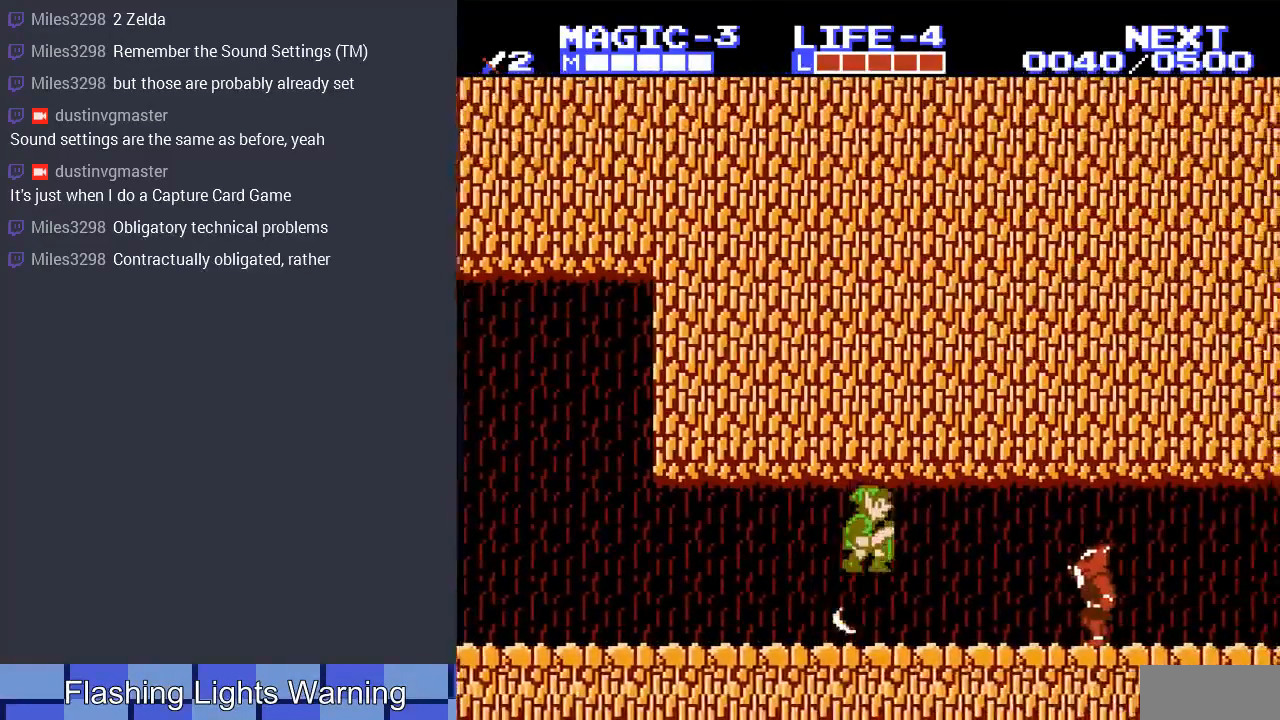
Gameplay with a controller (Nintendo layout); each line is a JSON object with the inputs held at the frame after it. "events" lists button and stick changes between this image and that frame as [ms after this image, input, new state], when the widget could be followed in between. Not read: L3 R3.
{"buttons": ["DPAD_RIGHT"], "events": [[33, "DPAD_RIGHT", "down"], [100, "A", "up"]]}
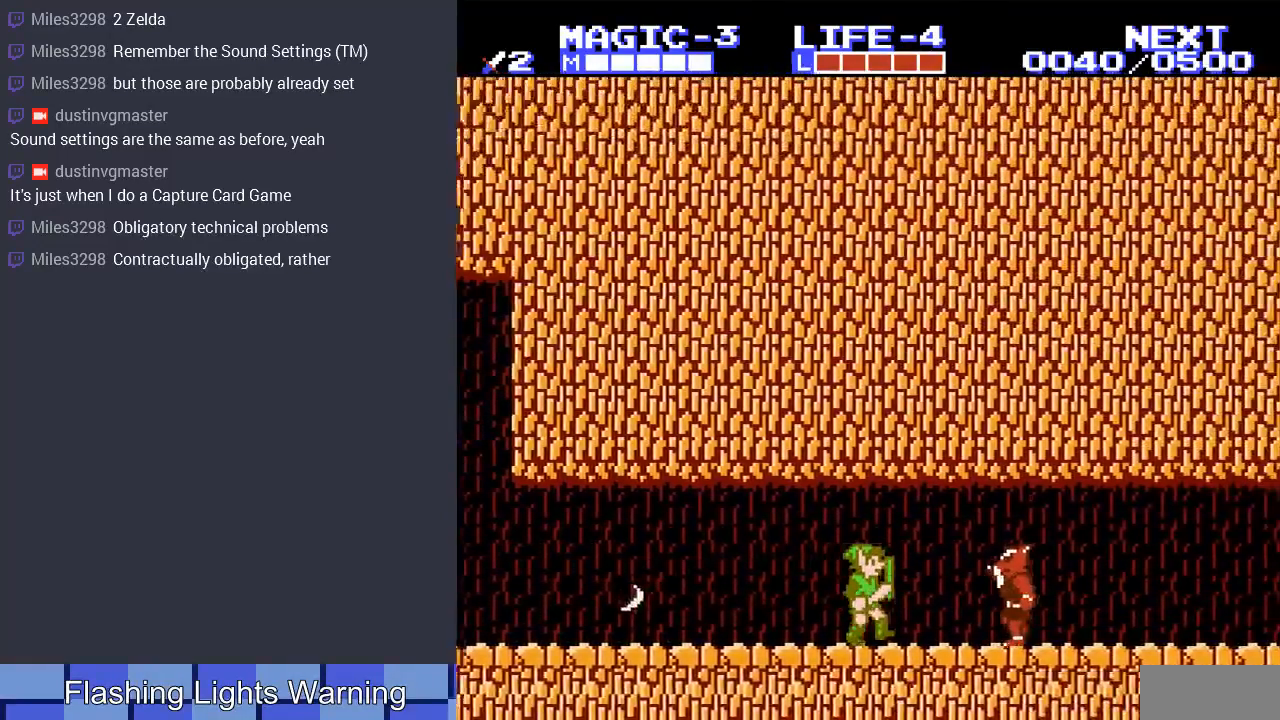
{"buttons": ["DPAD_UP", "DPAD_LEFT"], "events": [[133, "A", "down"], [167, "DPAD_RIGHT", "up"], [267, "A", "up"], [267, "DPAD_RIGHT", "down"], [300, "DPAD_RIGHT", "up"], [367, "DPAD_LEFT", "down"], [433, "DPAD_UP", "down"]]}
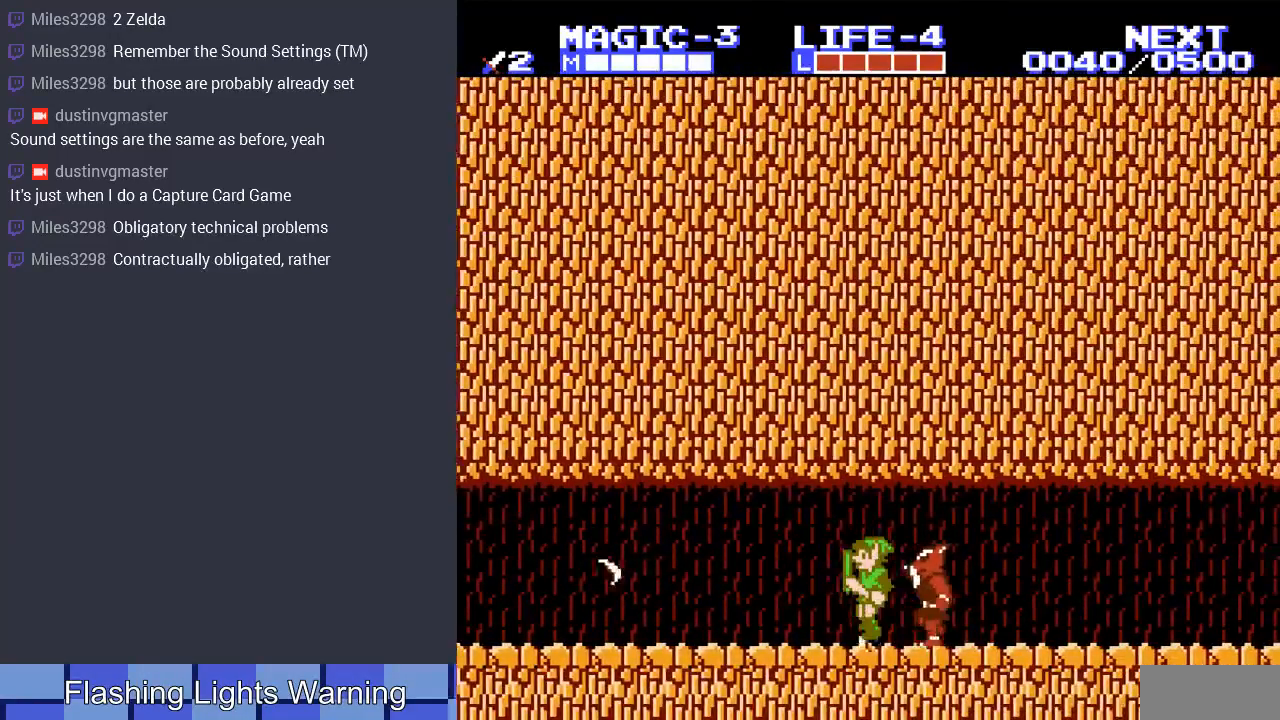
{"buttons": ["DPAD_LEFT"], "events": [[100, "DPAD_UP", "up"], [200, "DPAD_LEFT", "up"], [333, "DPAD_RIGHT", "down"], [433, "DPAD_RIGHT", "up"], [467, "DPAD_LEFT", "down"]]}
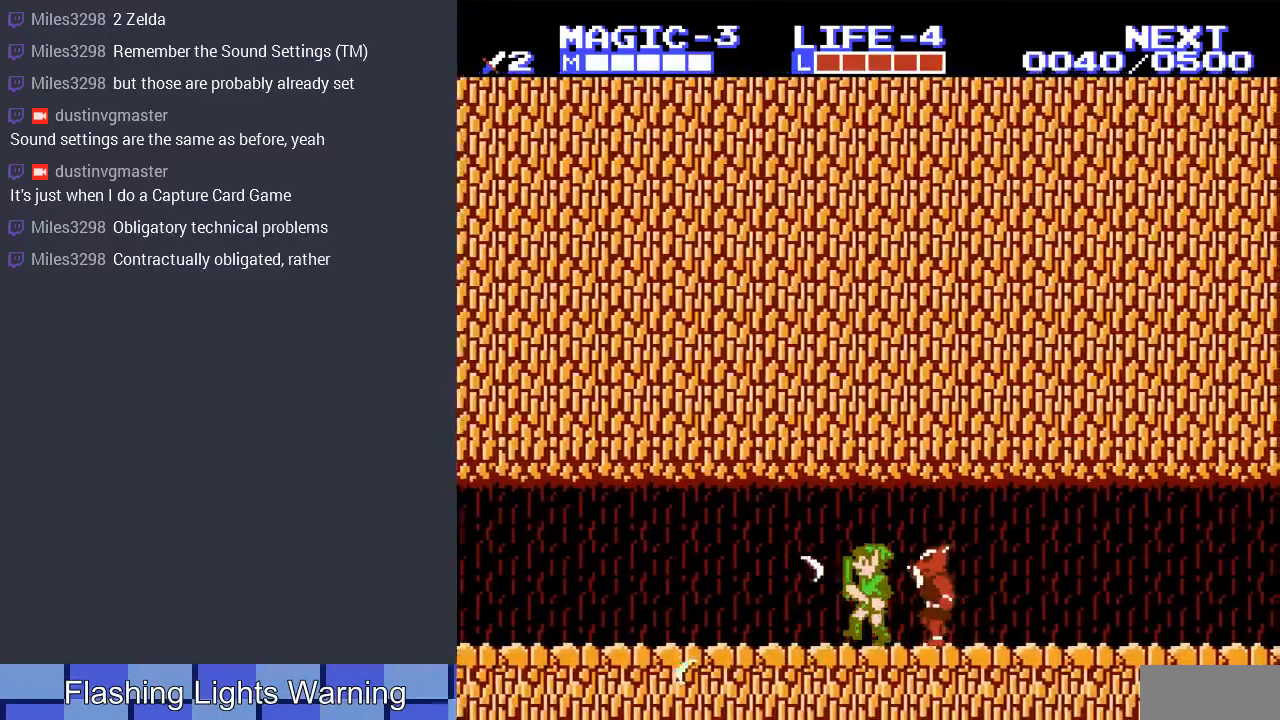
{"buttons": ["B", "DPAD_RIGHT"], "events": [[33, "DPAD_UP", "down"], [100, "DPAD_UP", "up"], [167, "DPAD_LEFT", "up"], [333, "DPAD_RIGHT", "down"], [400, "B", "down"]]}
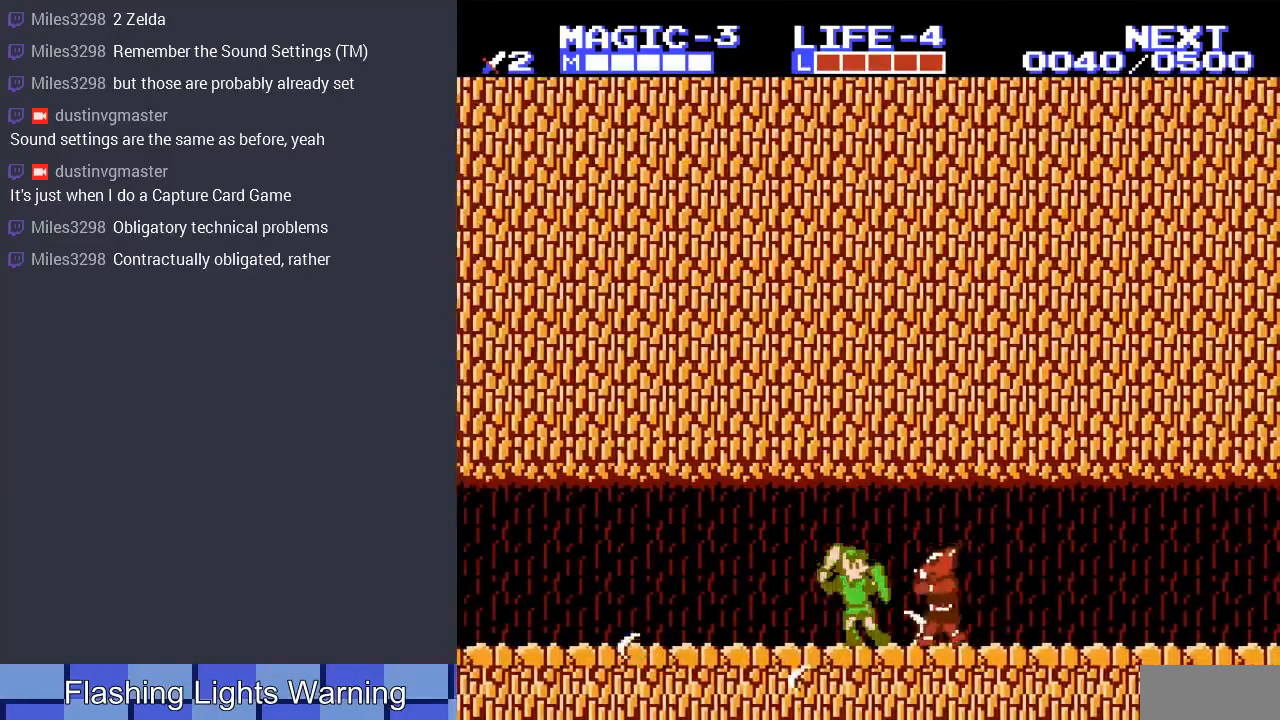
{"buttons": [], "events": [[33, "B", "up"], [33, "DPAD_RIGHT", "up"], [233, "DPAD_LEFT", "down"], [333, "DPAD_LEFT", "up"]]}
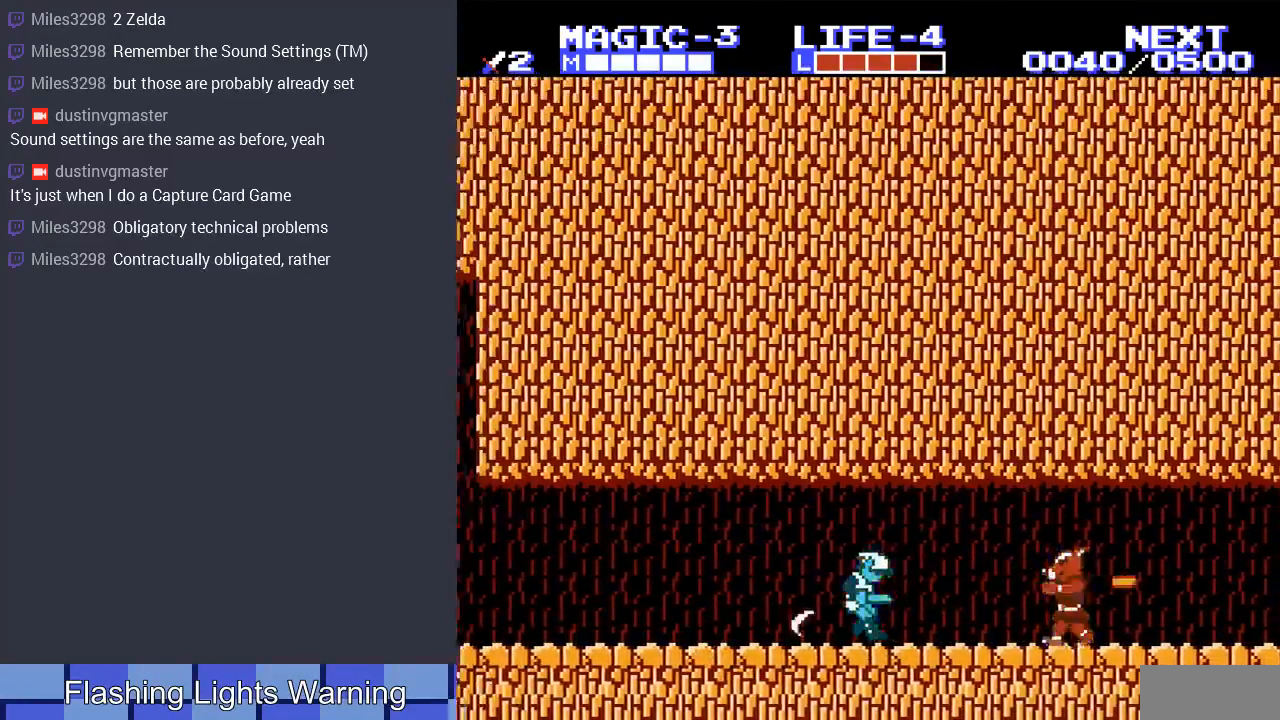
{"buttons": ["DPAD_RIGHT"], "events": [[267, "DPAD_RIGHT", "down"]]}
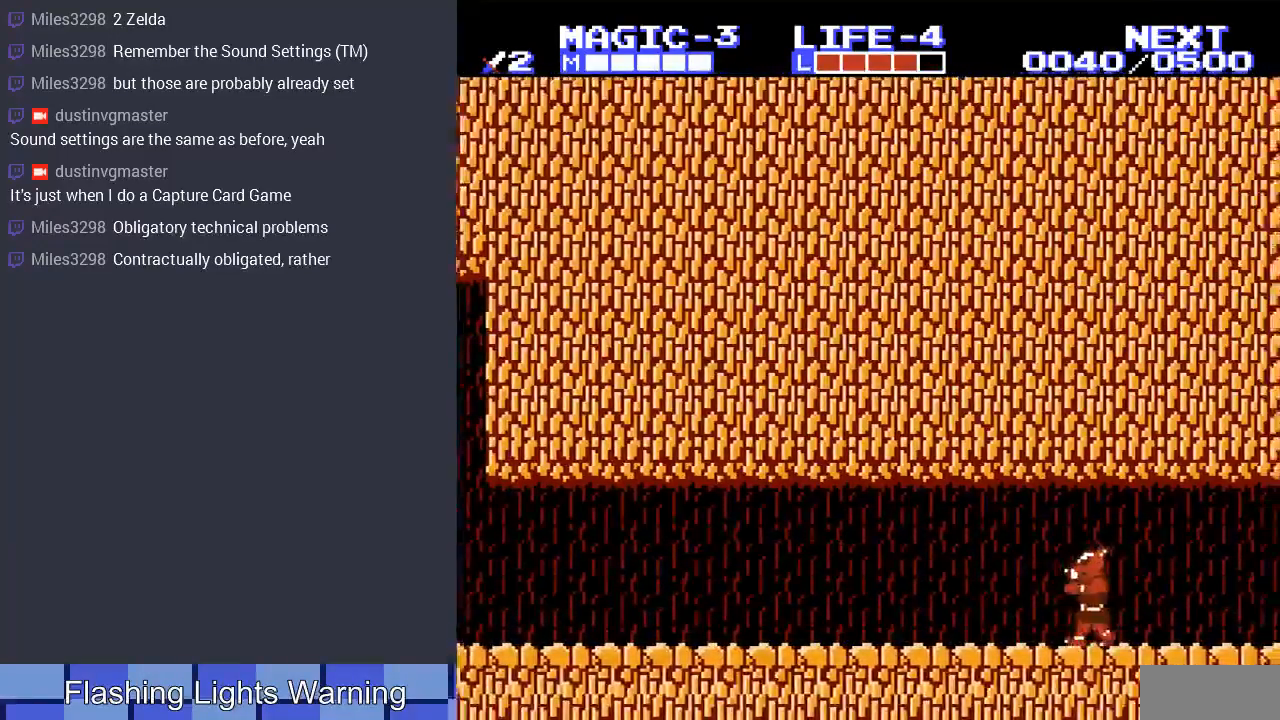
{"buttons": ["DPAD_RIGHT"], "events": [[200, "A", "down"], [333, "A", "up"]]}
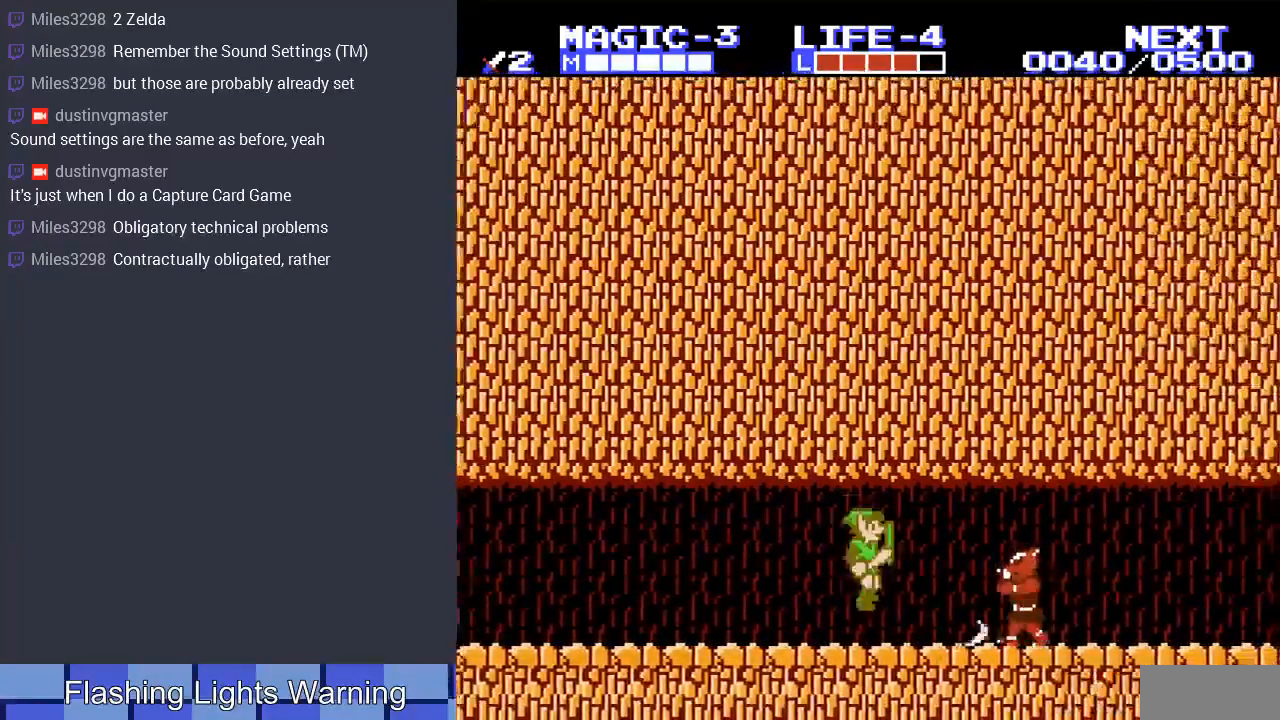
{"buttons": ["DPAD_RIGHT"], "events": [[100, "DPAD_RIGHT", "up"], [167, "A", "down"], [200, "DPAD_LEFT", "down"], [333, "A", "up"], [333, "DPAD_LEFT", "up"], [400, "DPAD_RIGHT", "down"]]}
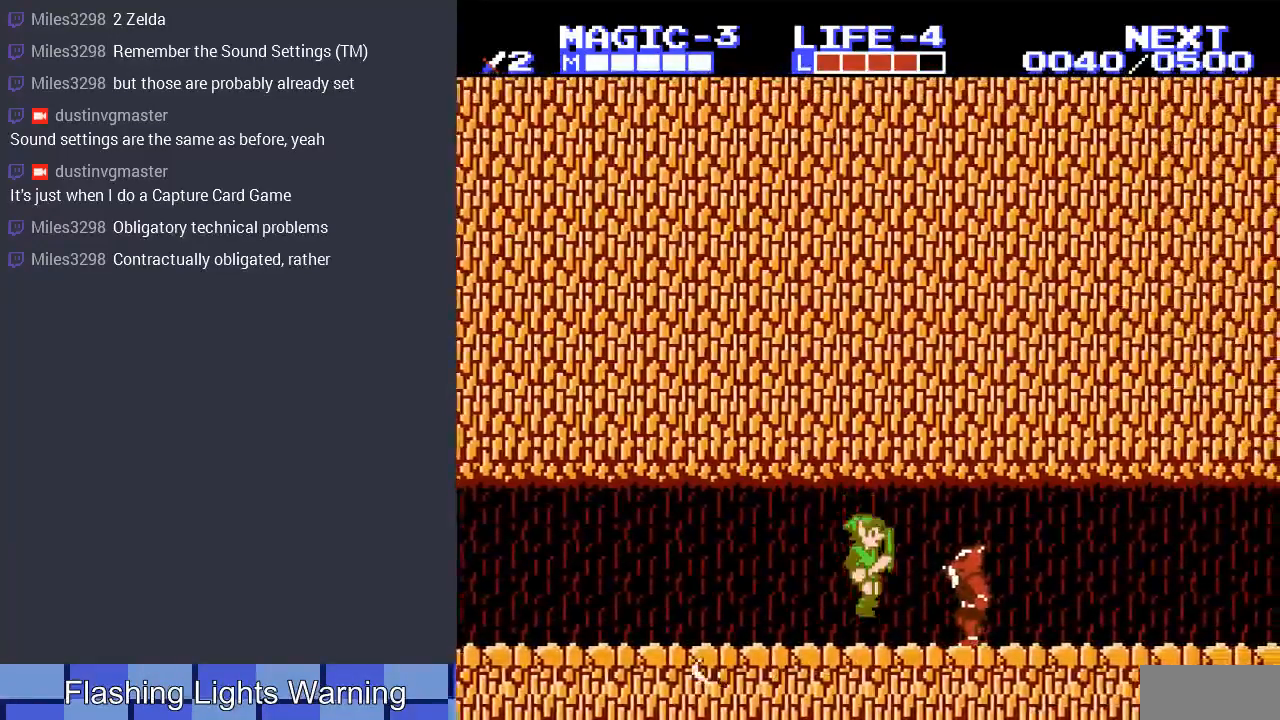
{"buttons": ["B"], "events": [[33, "B", "down"], [33, "DPAD_RIGHT", "up"], [167, "B", "up"], [333, "B", "down"], [433, "B", "up"], [500, "B", "down"]]}
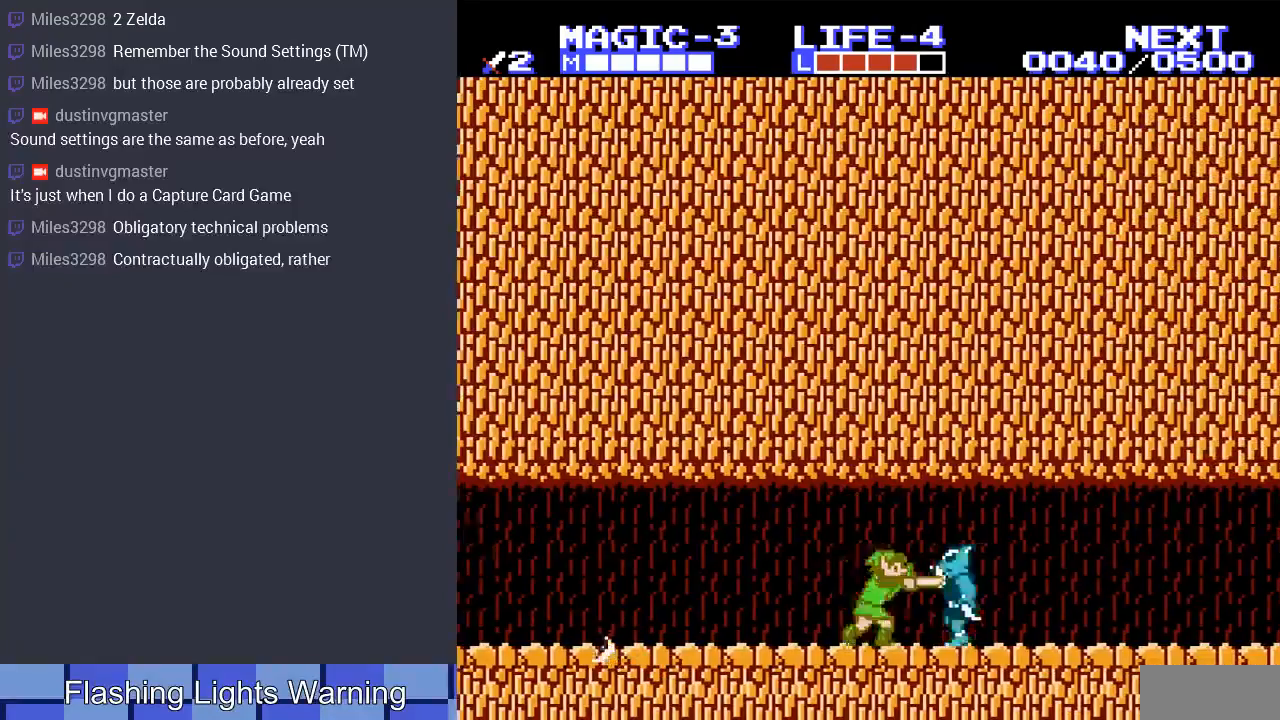
{"buttons": ["A"], "events": [[133, "B", "up"], [367, "DPAD_LEFT", "down"], [500, "A", "down"], [500, "DPAD_LEFT", "up"]]}
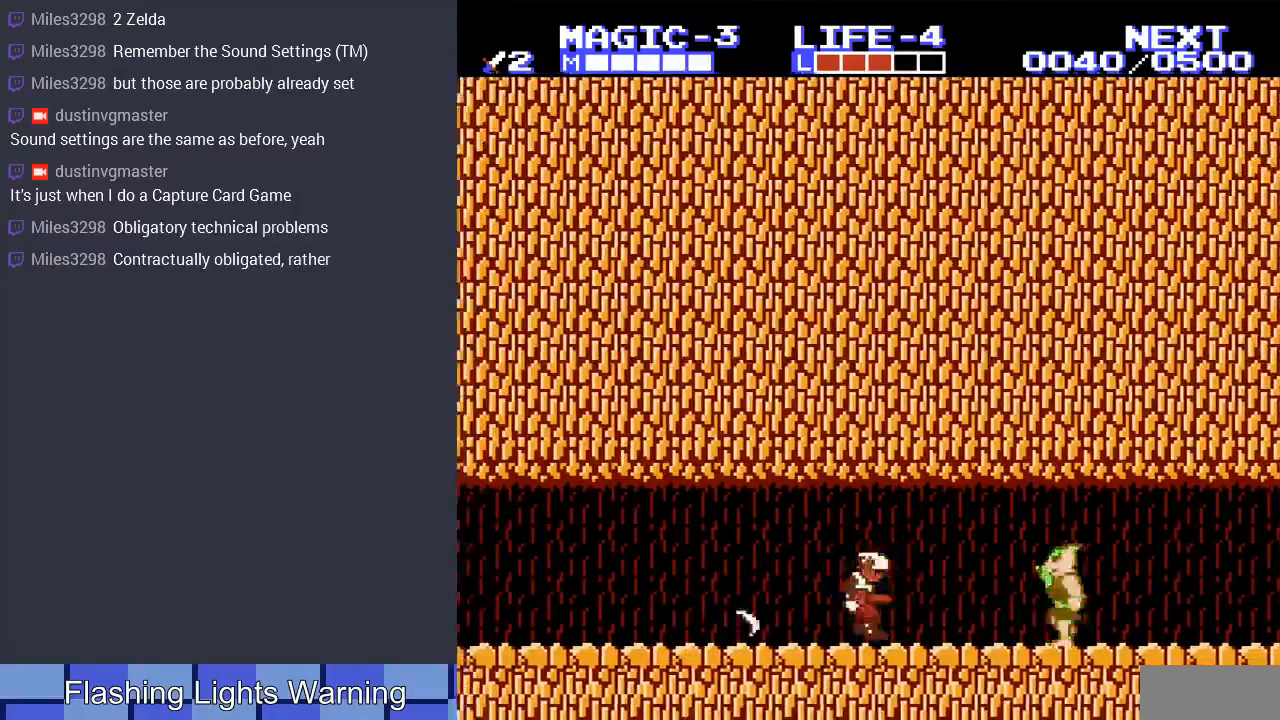
{"buttons": ["DPAD_RIGHT"], "events": [[33, "A", "up"], [333, "DPAD_RIGHT", "down"]]}
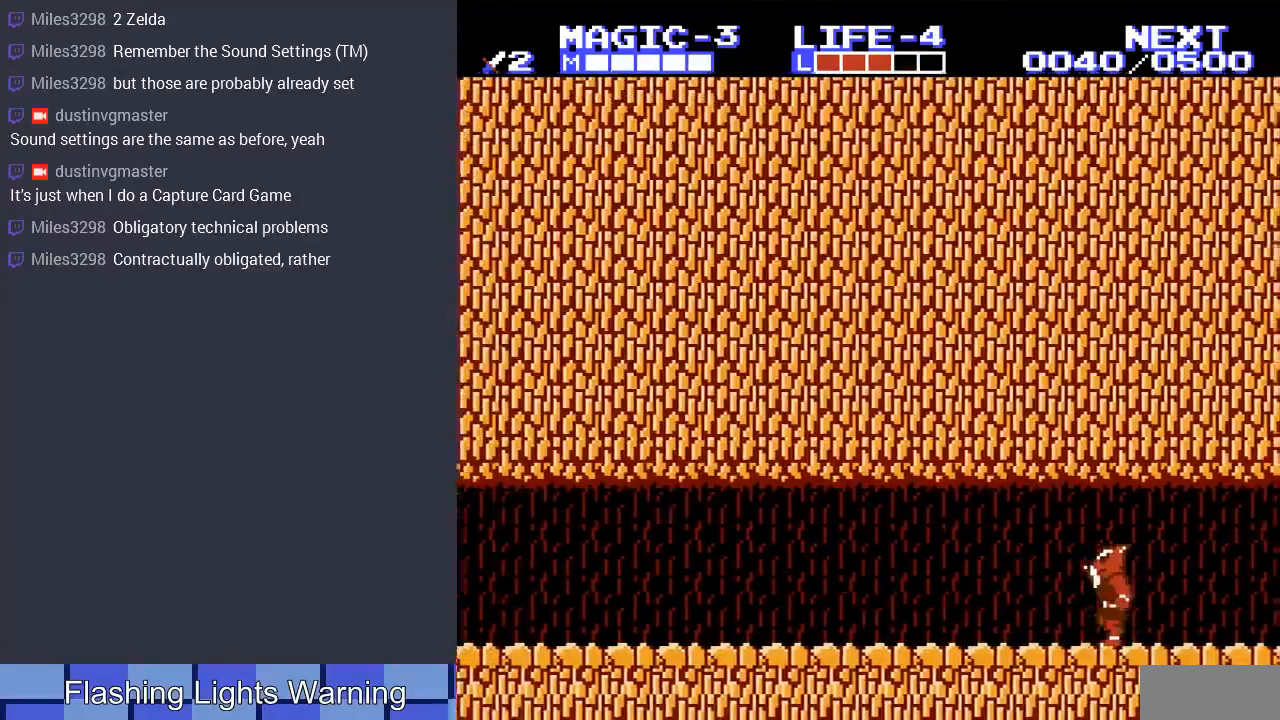
{"buttons": ["A", "DPAD_RIGHT"], "events": [[400, "A", "down"]]}
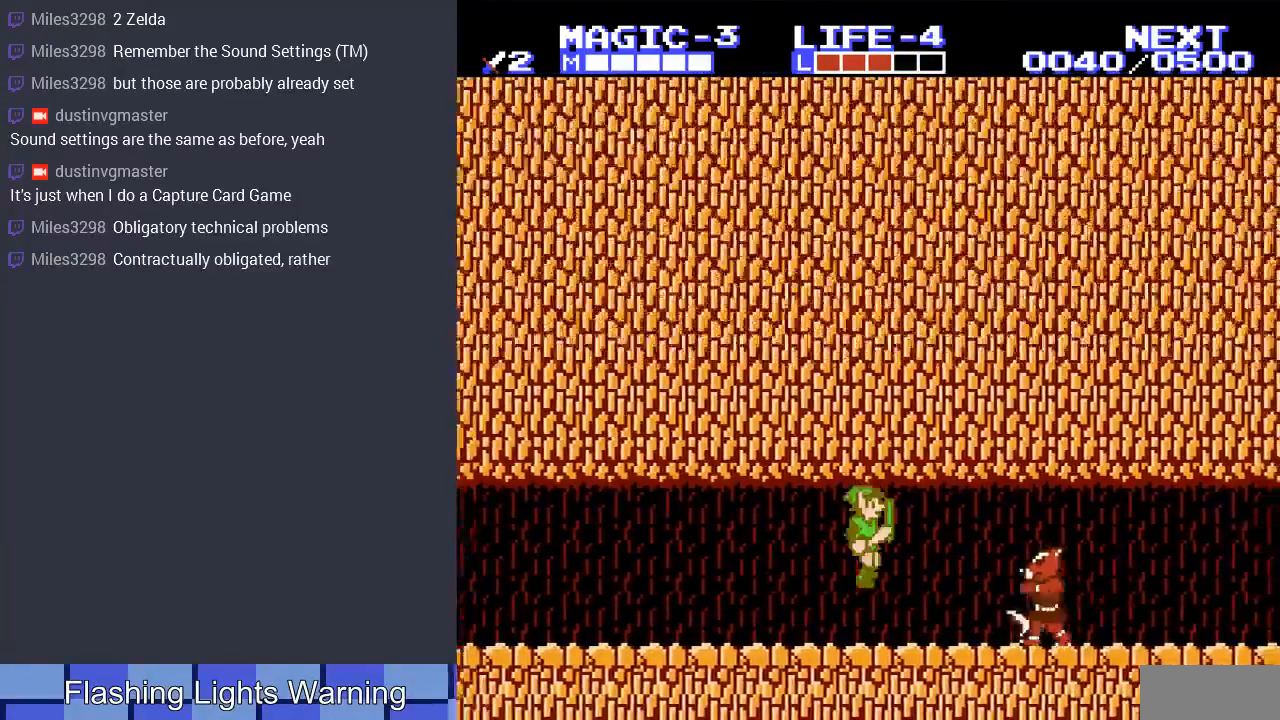
{"buttons": ["DPAD_RIGHT"], "events": [[67, "A", "up"], [233, "DPAD_RIGHT", "up"], [400, "DPAD_RIGHT", "down"]]}
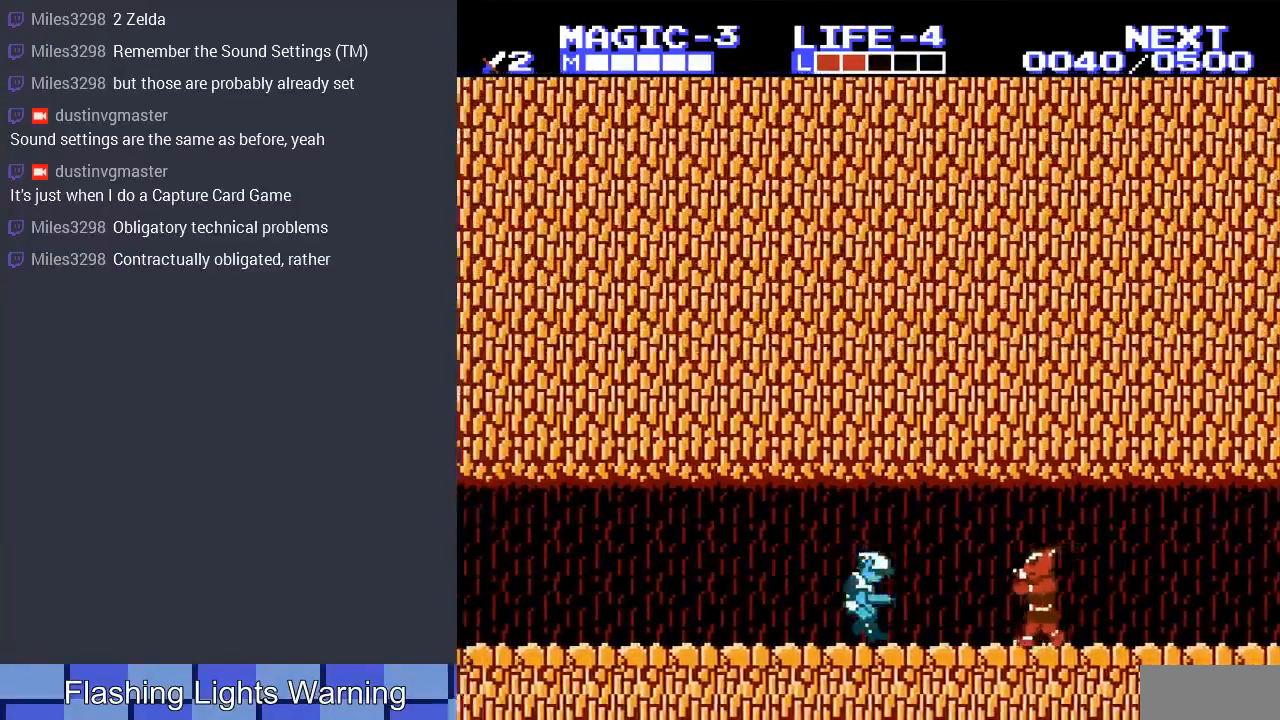
{"buttons": ["DPAD_RIGHT"], "events": [[100, "DPAD_RIGHT", "up"], [200, "DPAD_RIGHT", "down"]]}
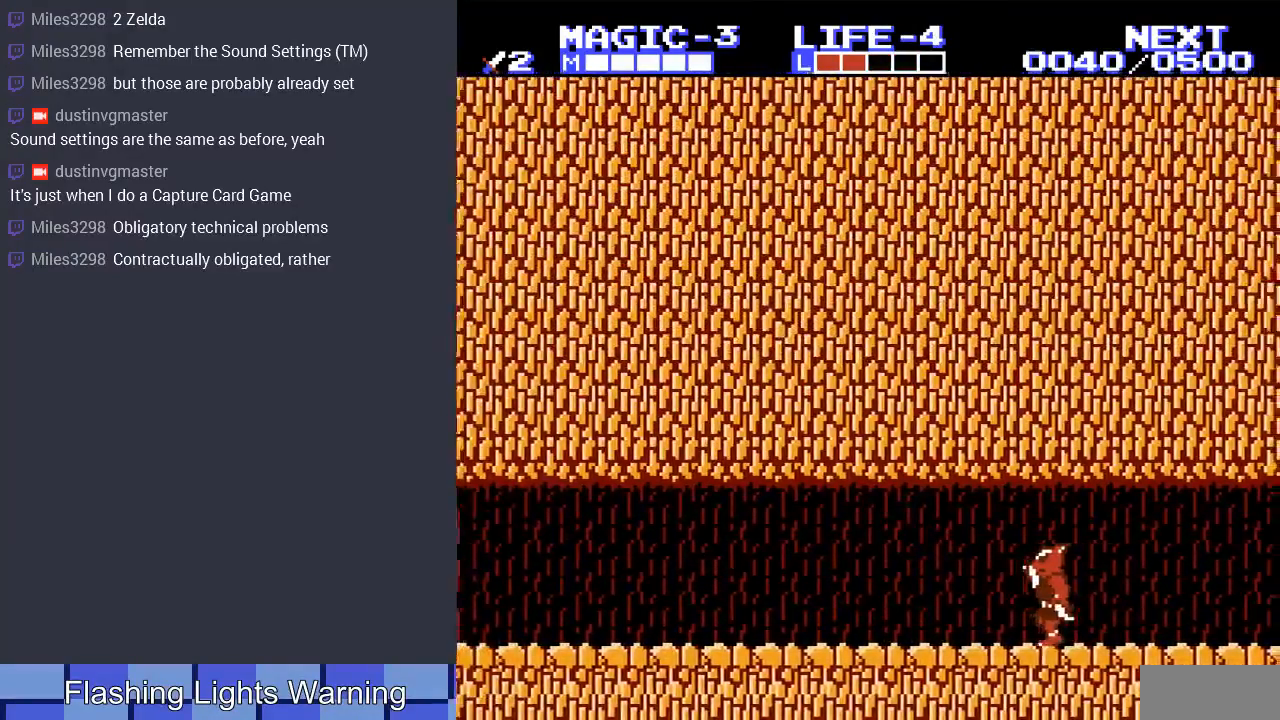
{"buttons": ["B"], "events": [[100, "A", "down"], [267, "A", "up"], [267, "DPAD_RIGHT", "up"], [433, "B", "down"]]}
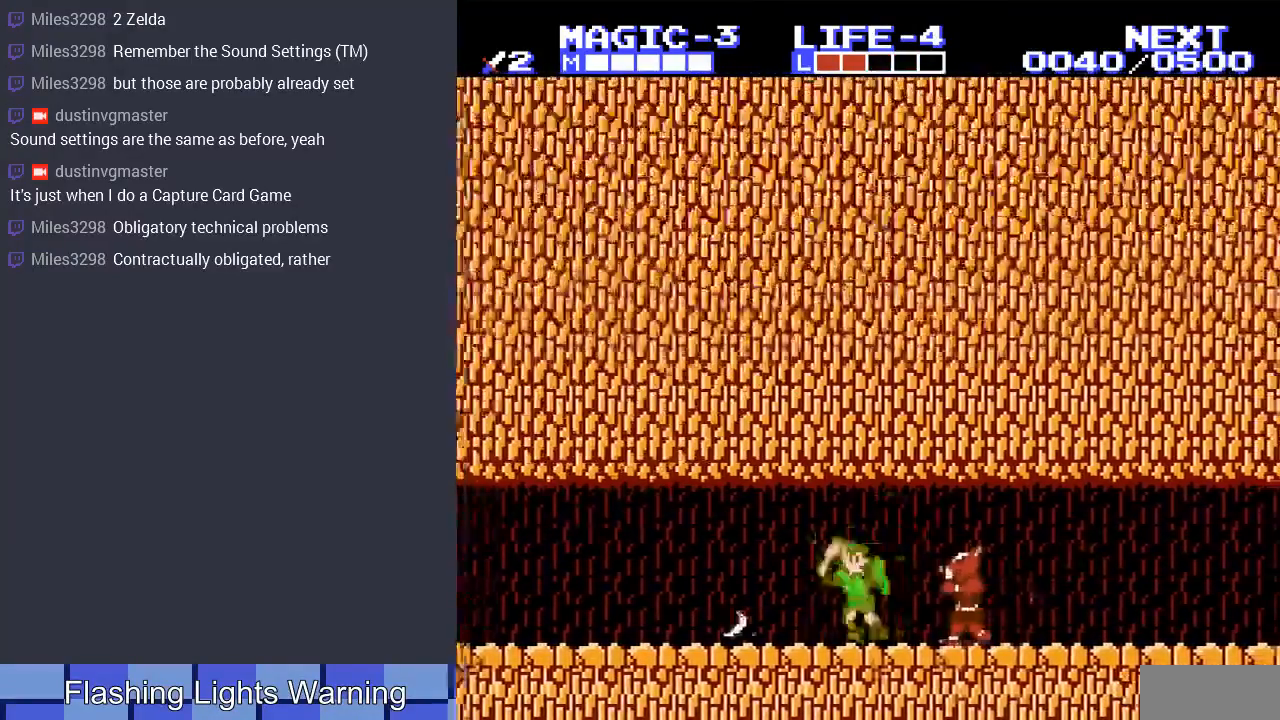
{"buttons": ["B"], "events": [[33, "B", "up"], [133, "B", "down"], [200, "B", "up"], [300, "B", "down"], [367, "B", "up"], [467, "B", "down"]]}
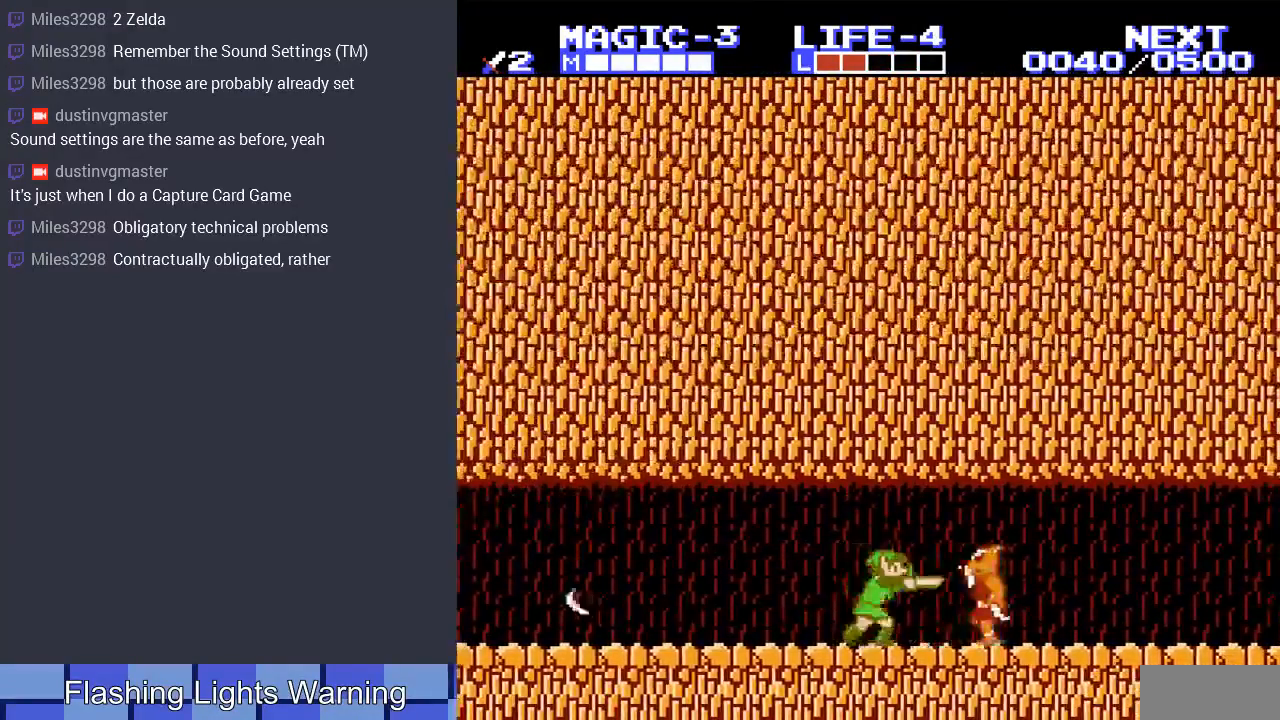
{"buttons": ["A"], "events": [[67, "B", "up"], [233, "DPAD_RIGHT", "down"], [267, "DPAD_RIGHT", "up"], [400, "A", "down"]]}
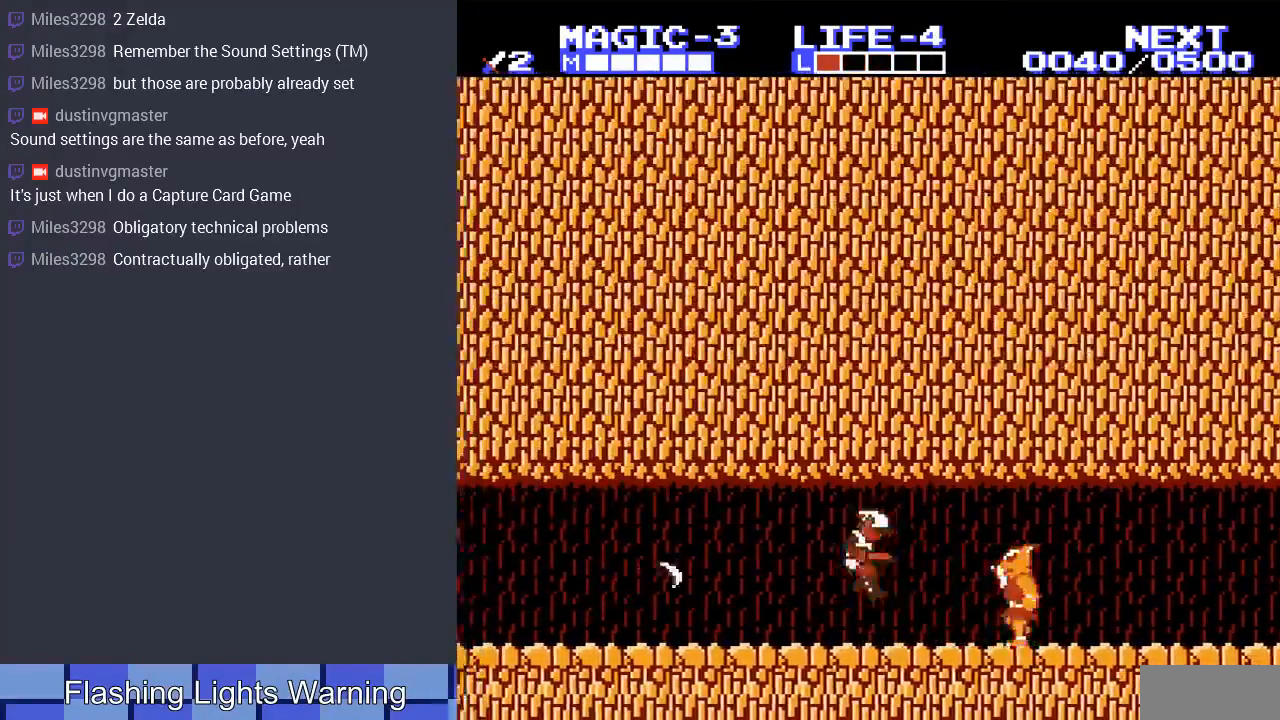
{"buttons": ["START"], "events": [[33, "DPAD_RIGHT", "down"], [167, "A", "up"], [200, "DPAD_RIGHT", "up"], [467, "START", "down"]]}
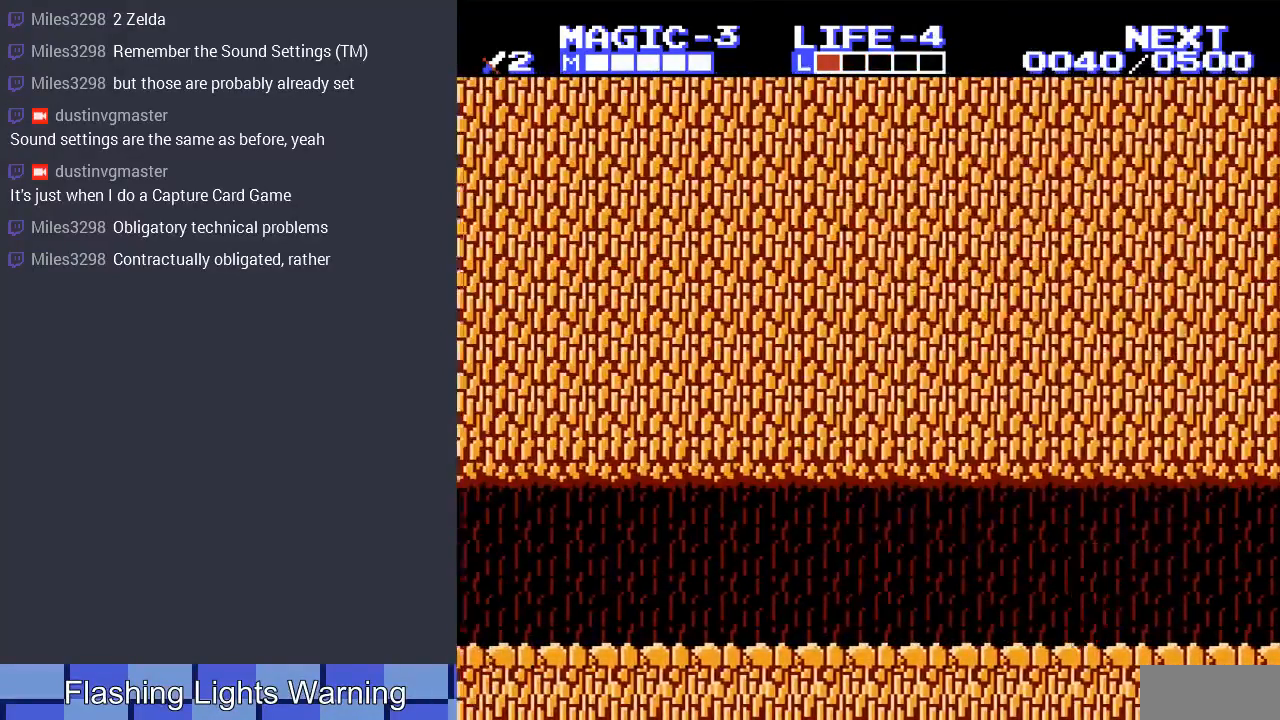
{"buttons": [], "events": [[200, "START", "up"]]}
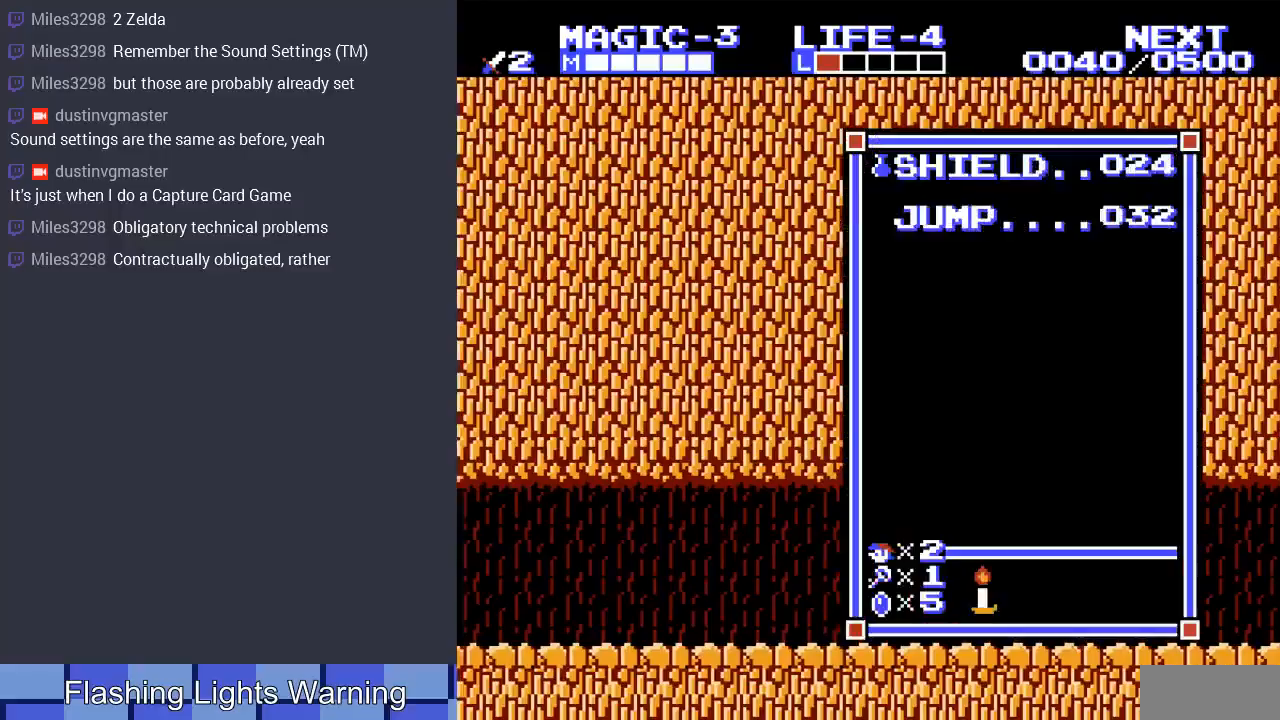
{"buttons": [], "events": [[133, "START", "down"], [300, "START", "up"]]}
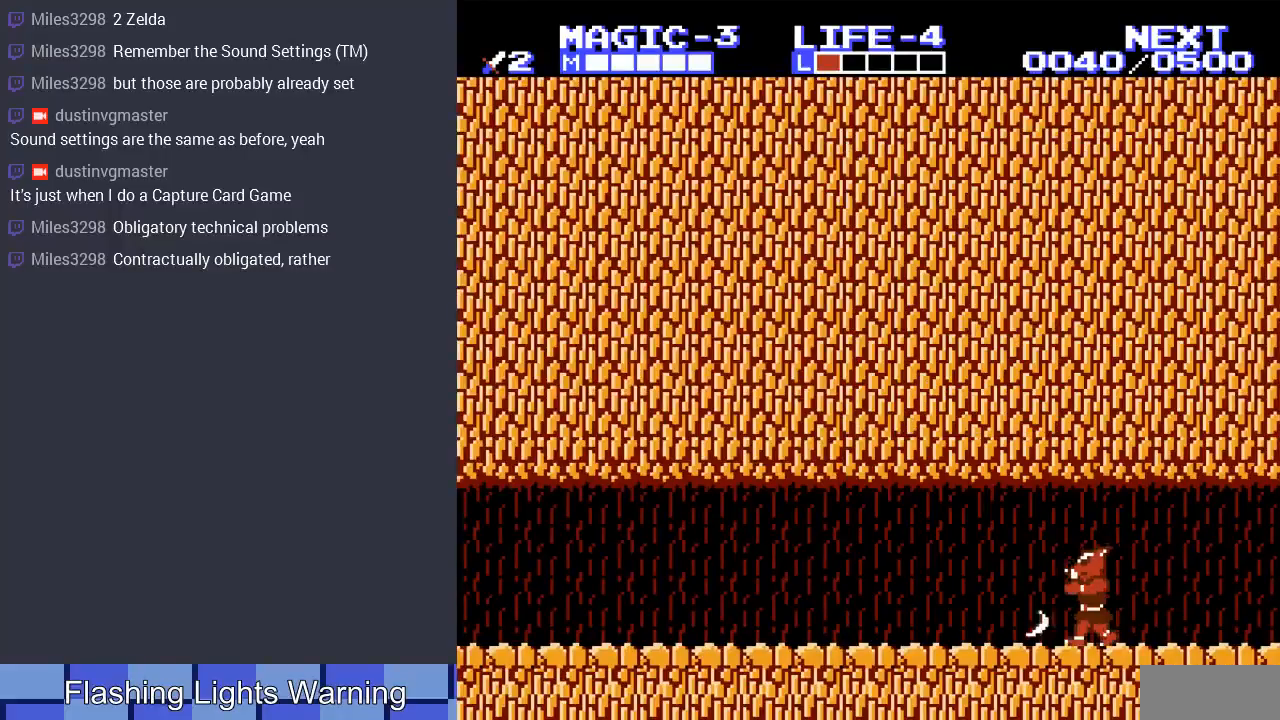
{"buttons": ["DPAD_RIGHT"], "events": [[33, "SELECT", "down"], [100, "DPAD_RIGHT", "down"], [200, "SELECT", "up"], [367, "A", "down"], [500, "A", "up"]]}
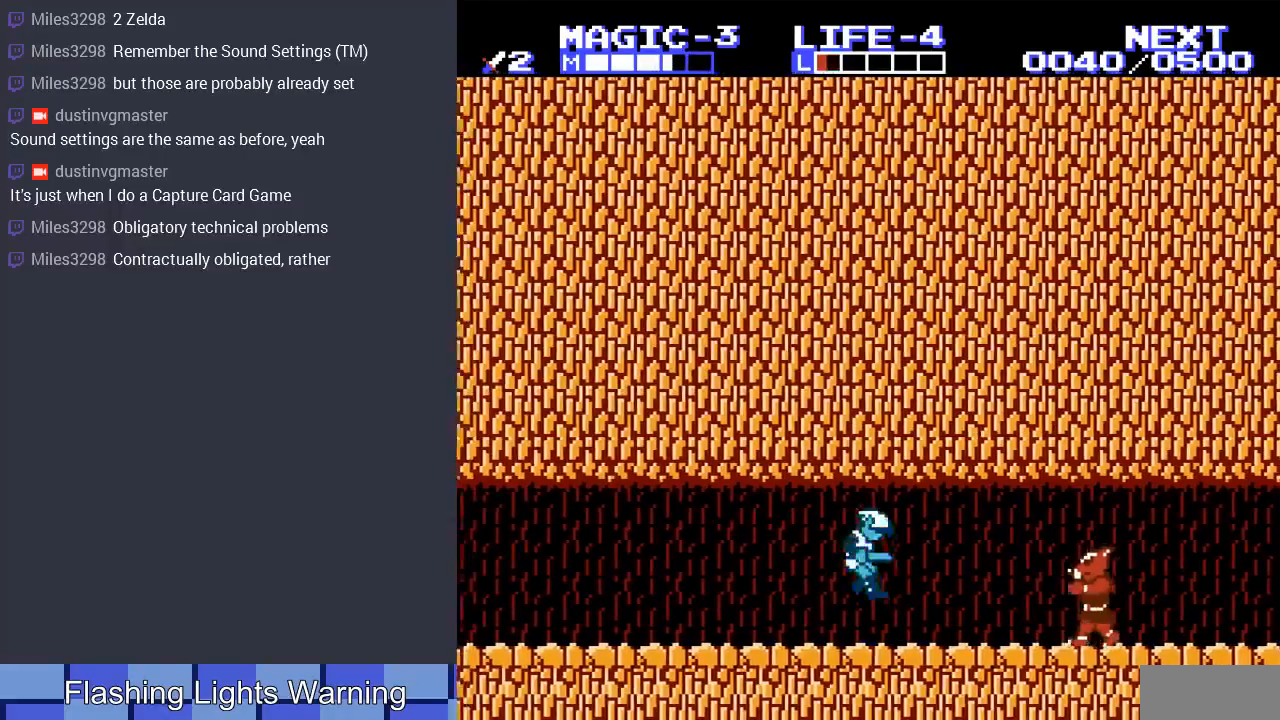
{"buttons": ["DPAD_RIGHT"], "events": [[367, "DPAD_RIGHT", "up"], [433, "DPAD_RIGHT", "down"]]}
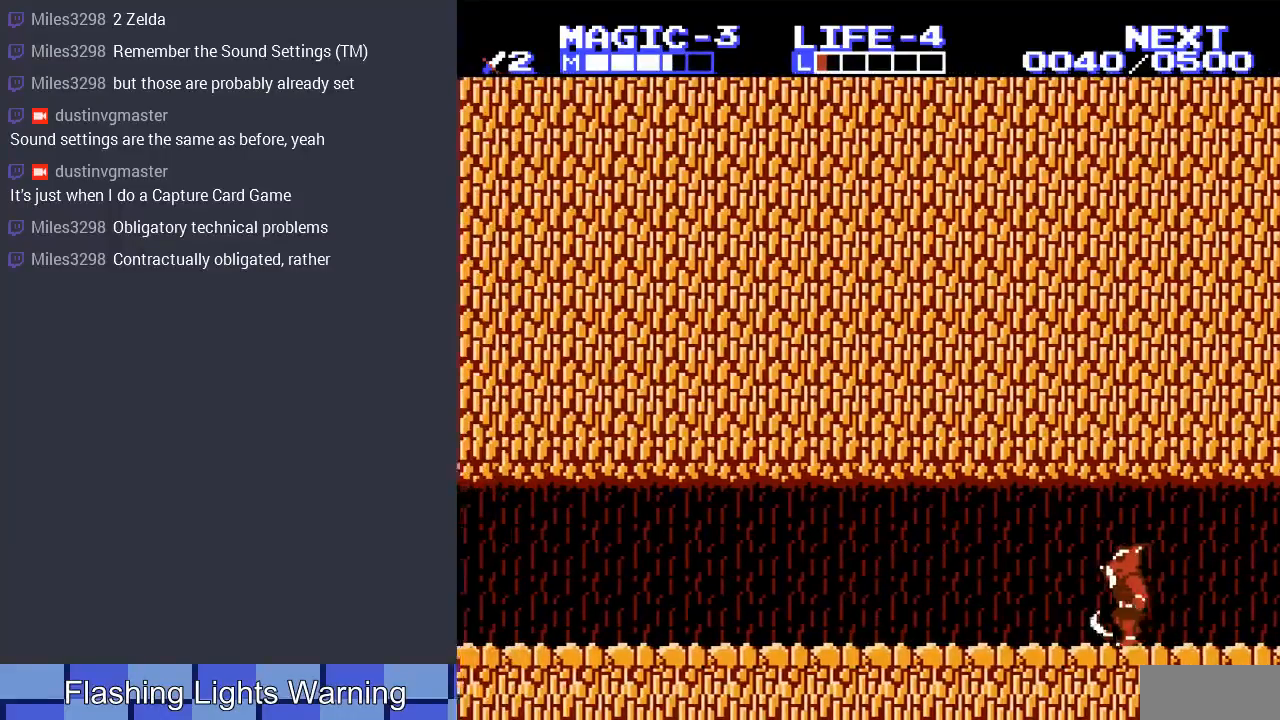
{"buttons": ["DPAD_RIGHT"], "events": [[333, "A", "down"], [500, "A", "up"]]}
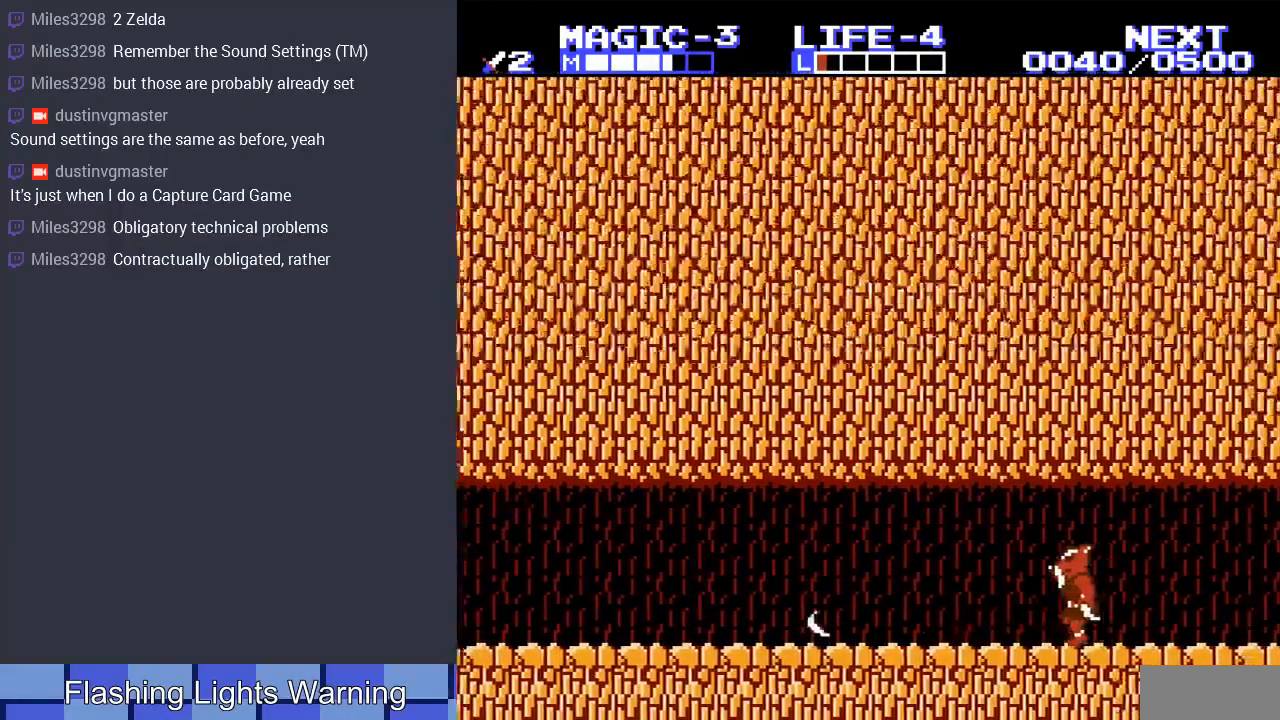
{"buttons": ["A", "DPAD_RIGHT"], "events": [[267, "A", "down"], [267, "DPAD_RIGHT", "up"], [467, "DPAD_RIGHT", "down"]]}
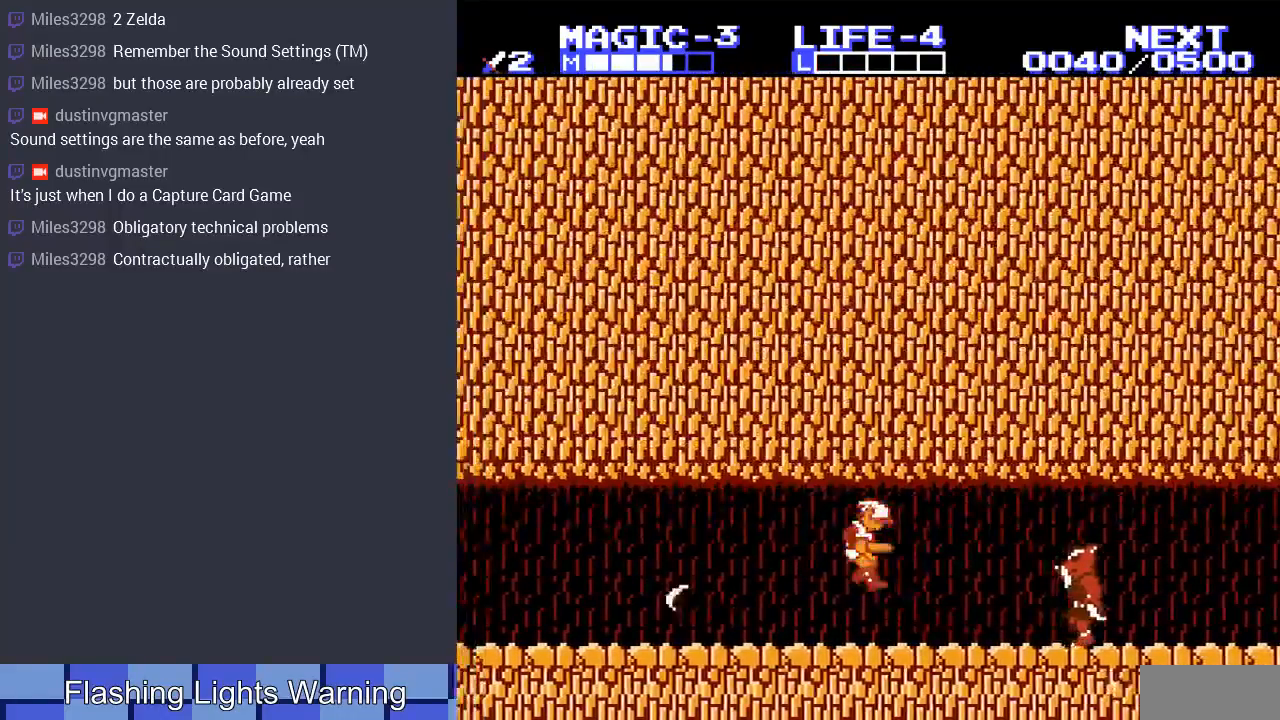
{"buttons": [], "events": [[100, "A", "up"], [167, "DPAD_RIGHT", "up"]]}
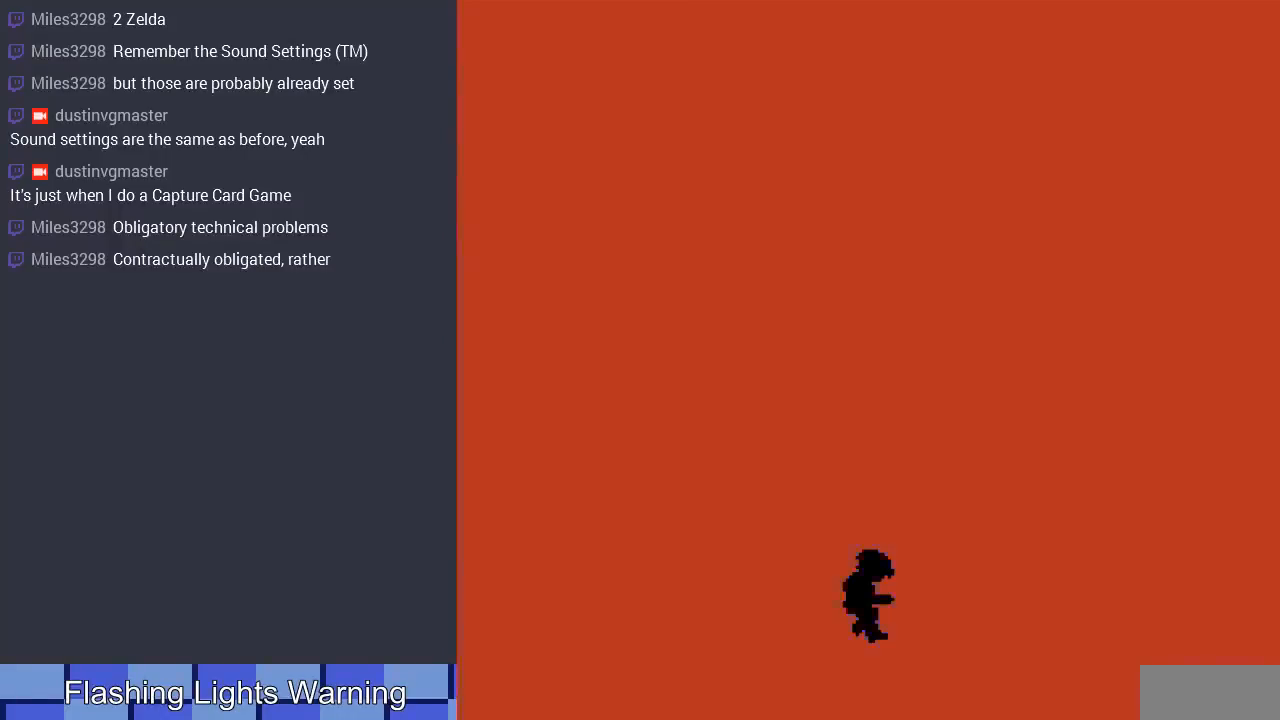
{"buttons": ["DPAD_RIGHT"], "events": [[100, "DPAD_RIGHT", "down"]]}
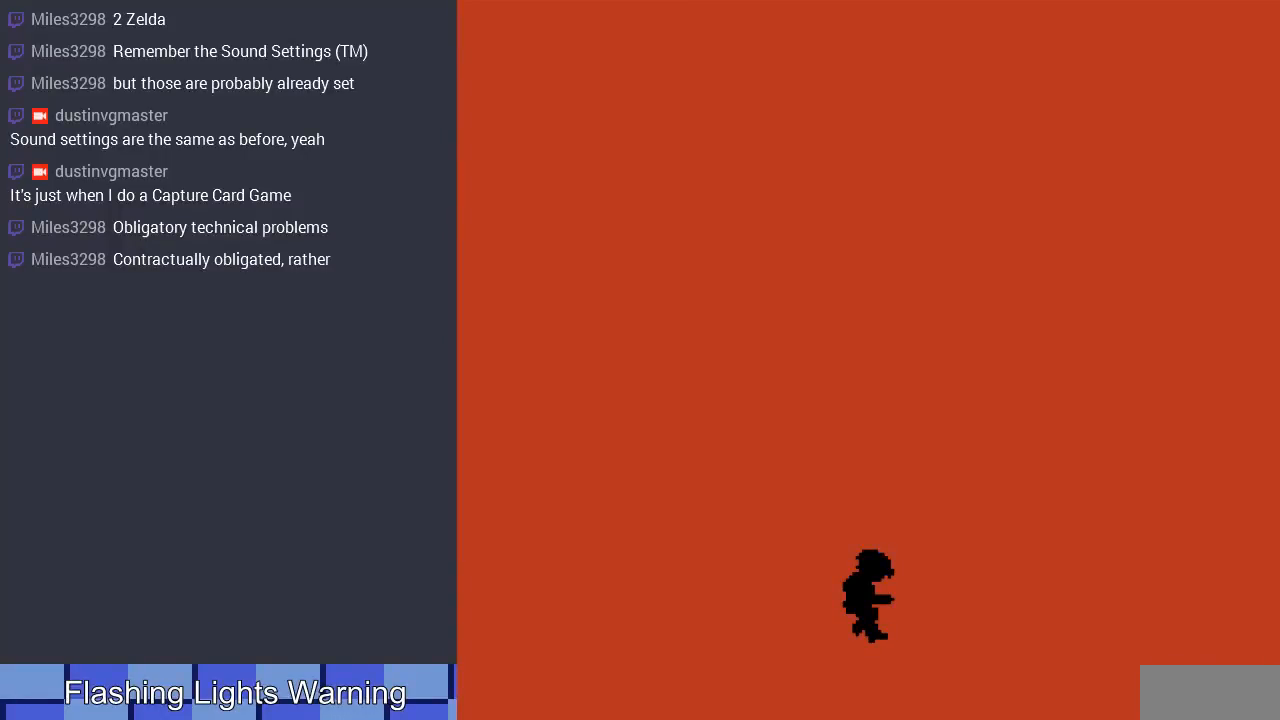
{"buttons": ["DPAD_RIGHT"], "events": []}
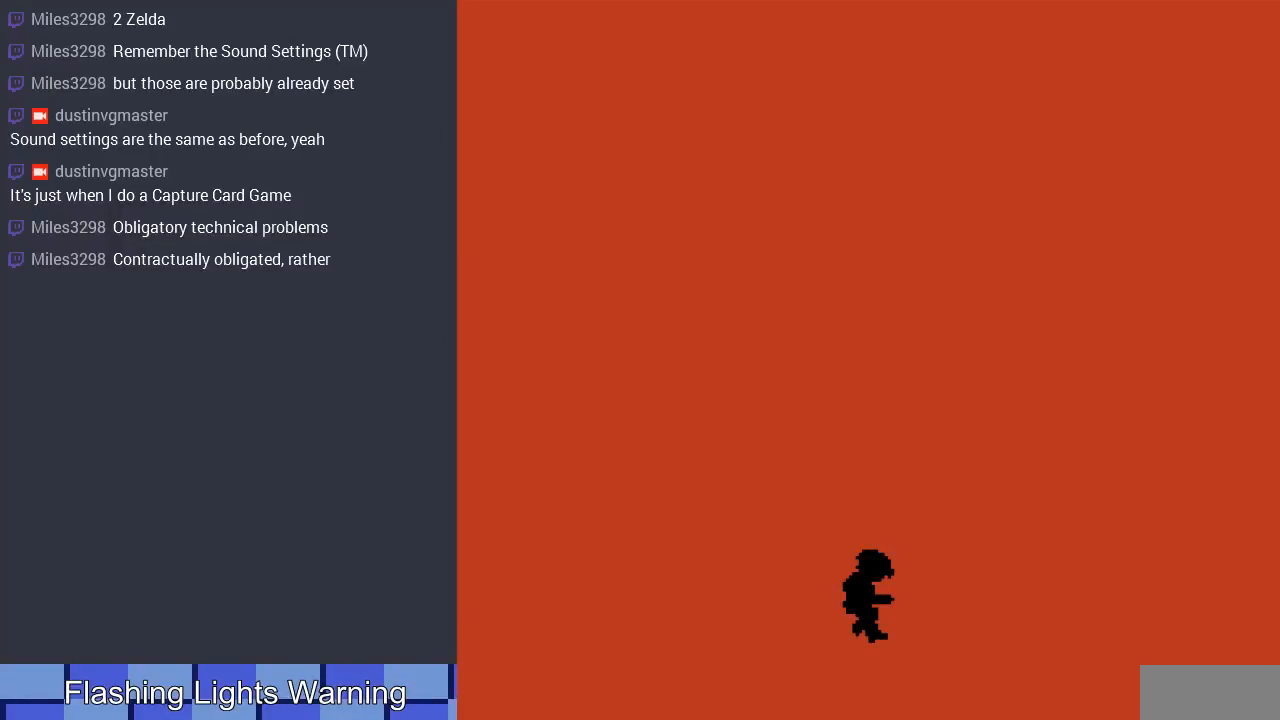
{"buttons": [], "events": [[67, "DPAD_RIGHT", "up"]]}
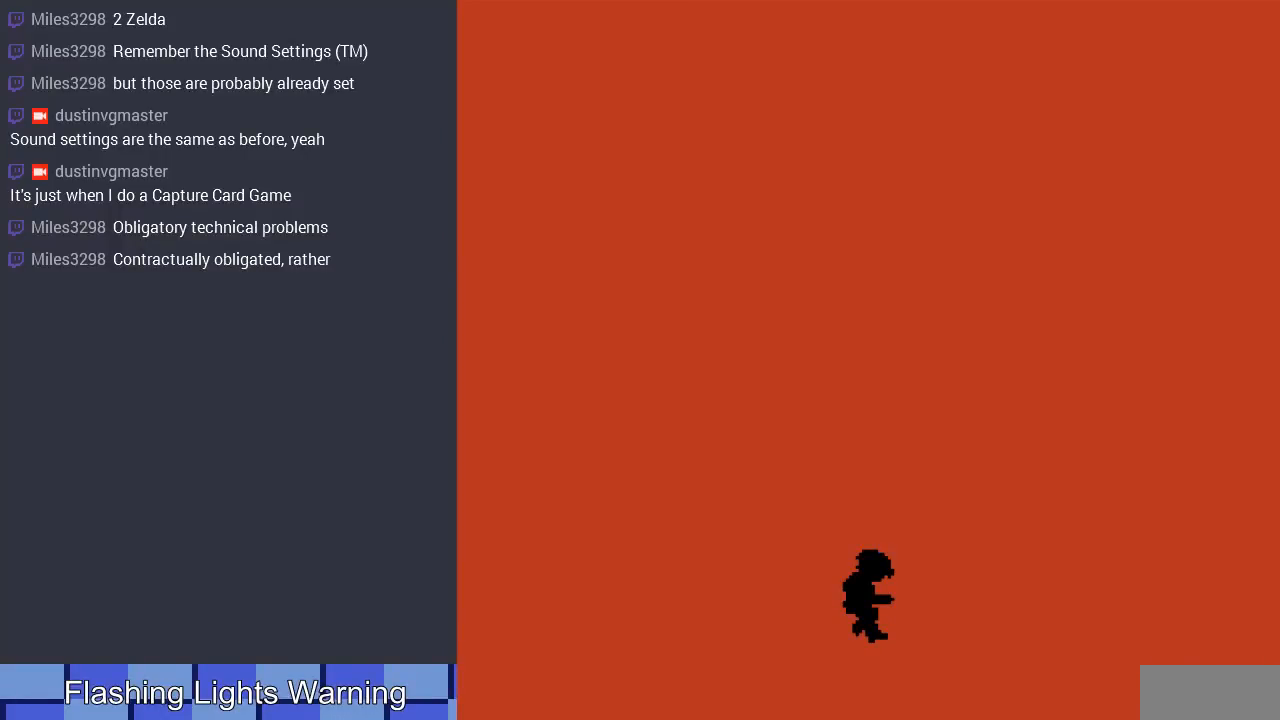
{"buttons": [], "events": []}
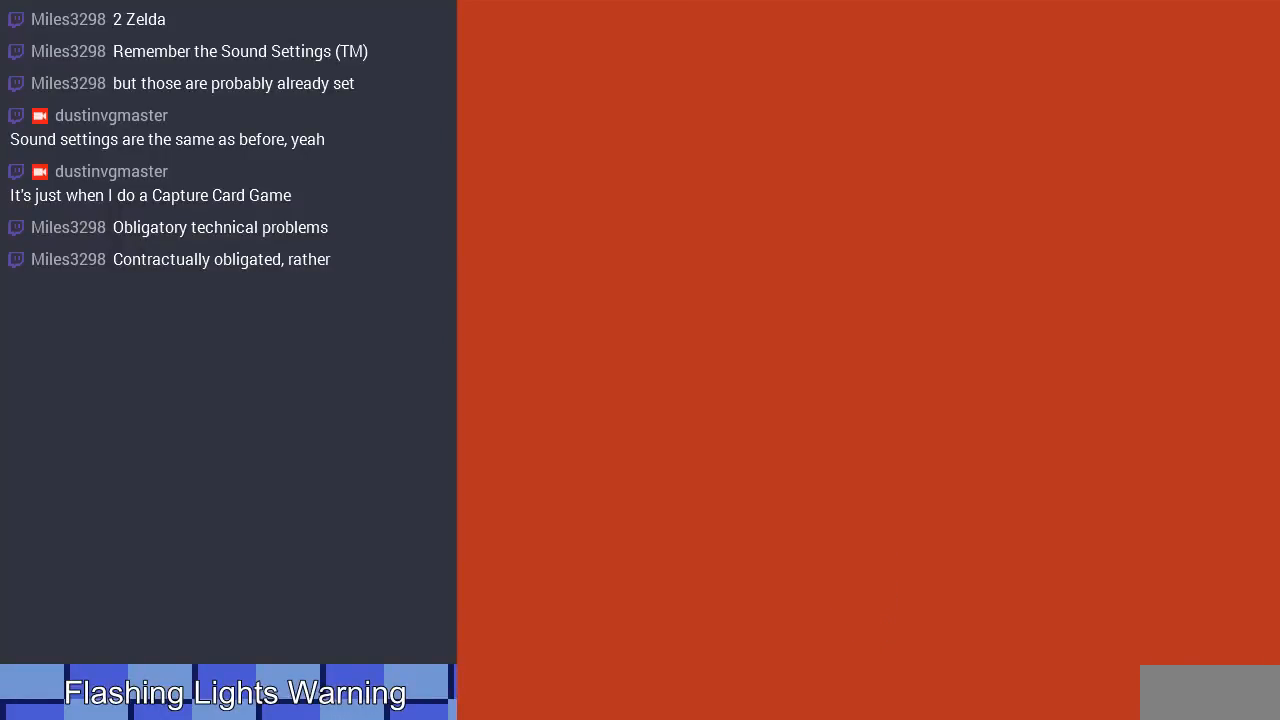
{"buttons": ["A"], "events": [[500, "A", "down"]]}
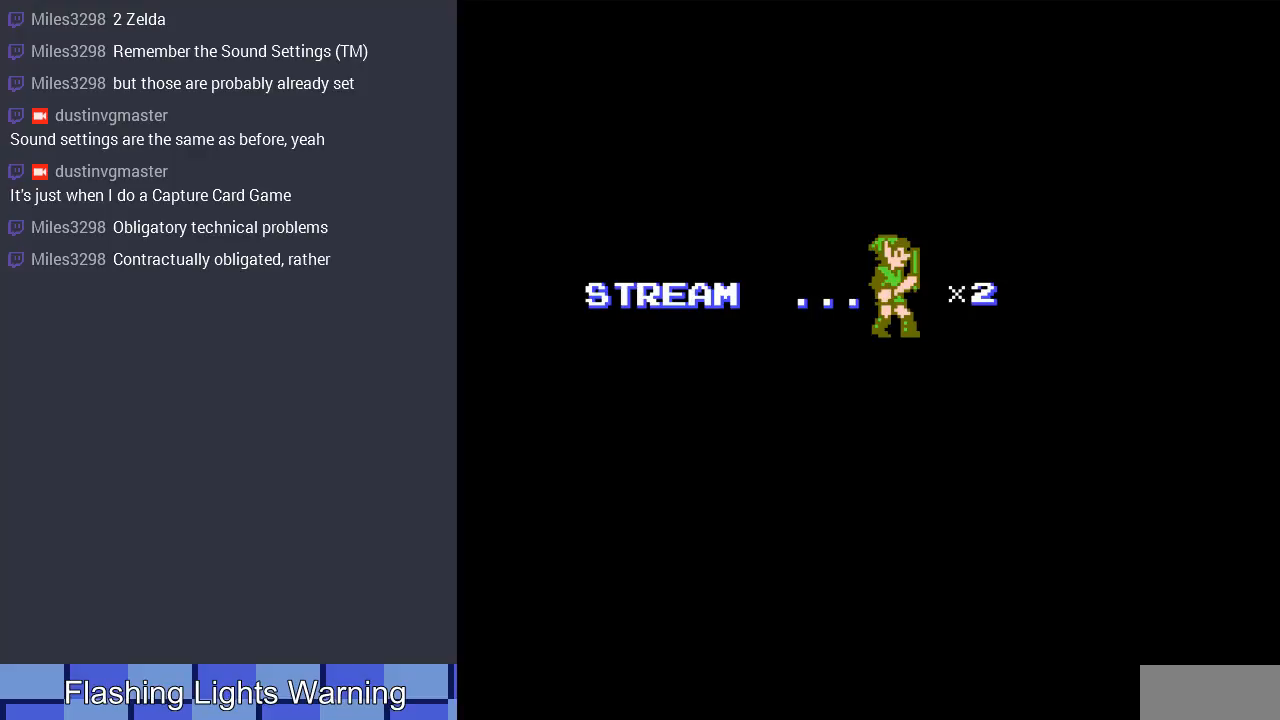
{"buttons": [], "events": [[167, "A", "up"]]}